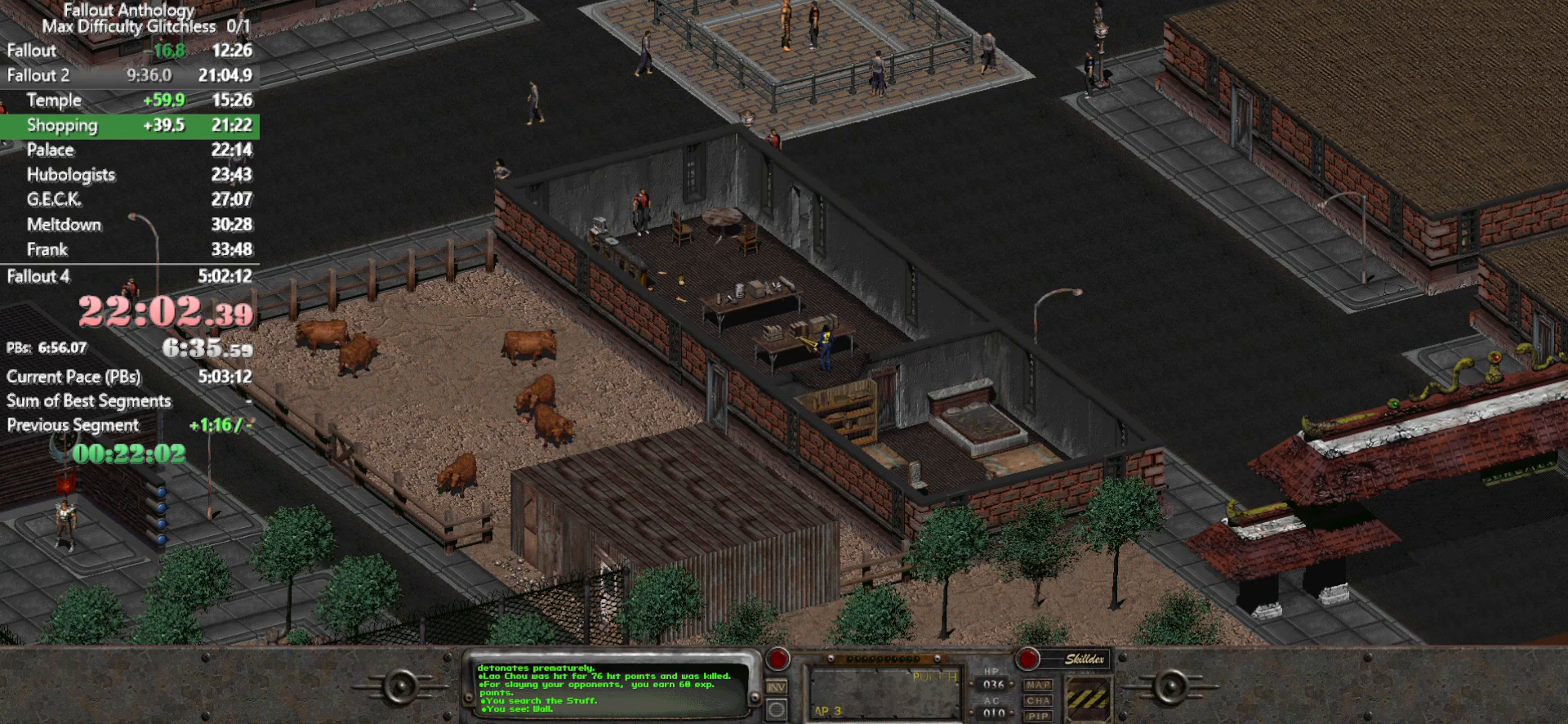
Gameplay with keyboard and mouse; each line is a JSON object with the keys and mouse buttons held at the frame after it. "events" lists presses ("down") and releases ("up") of "1", "2", "3", "4", "5", "a", "alt", "c", "caps_lock", "ctrl", "d", "down", "e", "f", "g", "left", "q", "r", "return", "right", "s", "shift", "space", "t", "tab", "up", "v", "w", "x", "z", "mouse_left", "mouse_right", "mouse_mb4" and "mouse_mb5" between this image and that frame as [ms after this image, input, new state], when the widget could be followed in between. "mouse_left", "mouse_right", "mouse_mb4", "mouse_mb5" = the "left", "right", "mb4", "mb5" buttons of the "mouse" list. No other keys are recorded. Not read: mouse_move mouse_wheel_down mouse_wheel_up.
{"keys": [], "mouse": [], "events": [[50, "mouse_left", "up"]]}
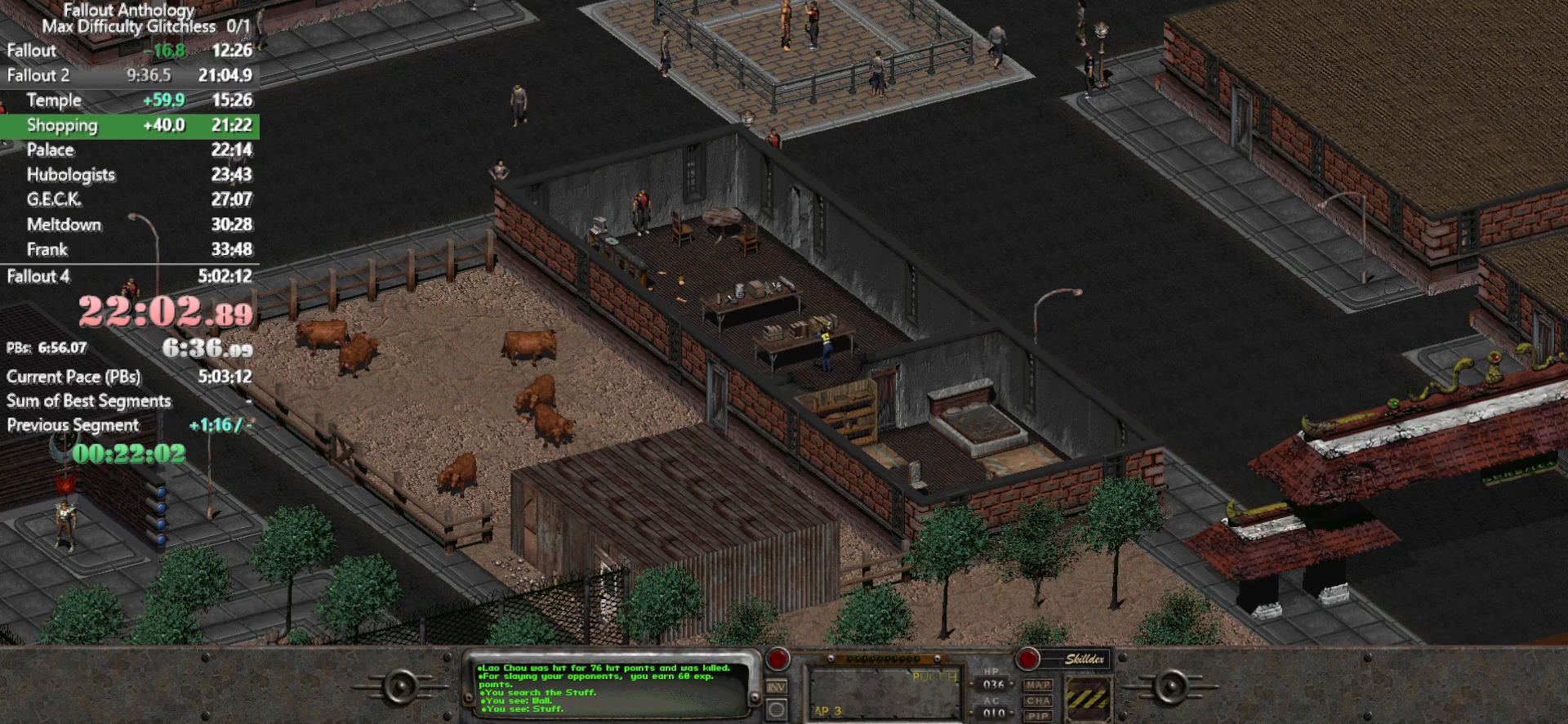
{"keys": [], "mouse": [], "events": []}
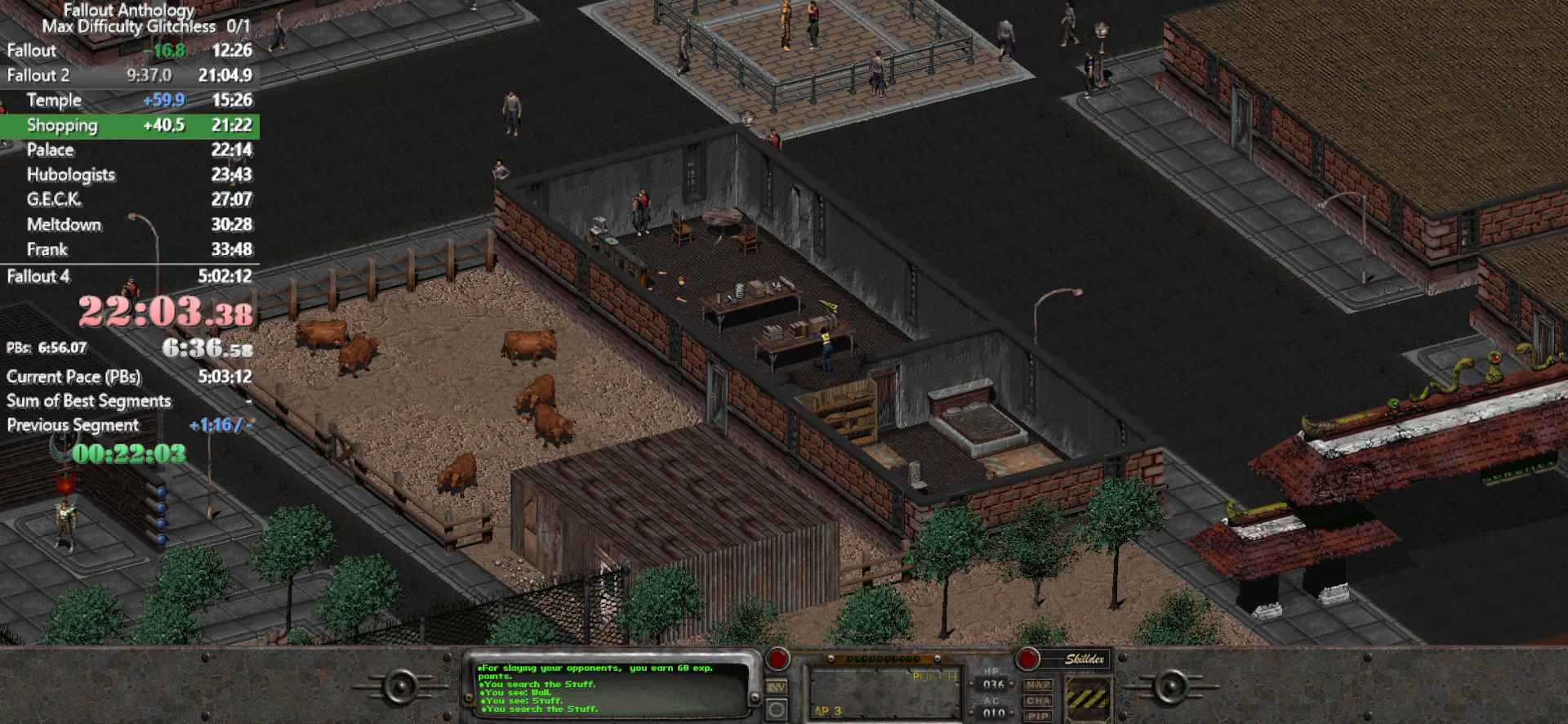
{"keys": [], "mouse": [], "events": []}
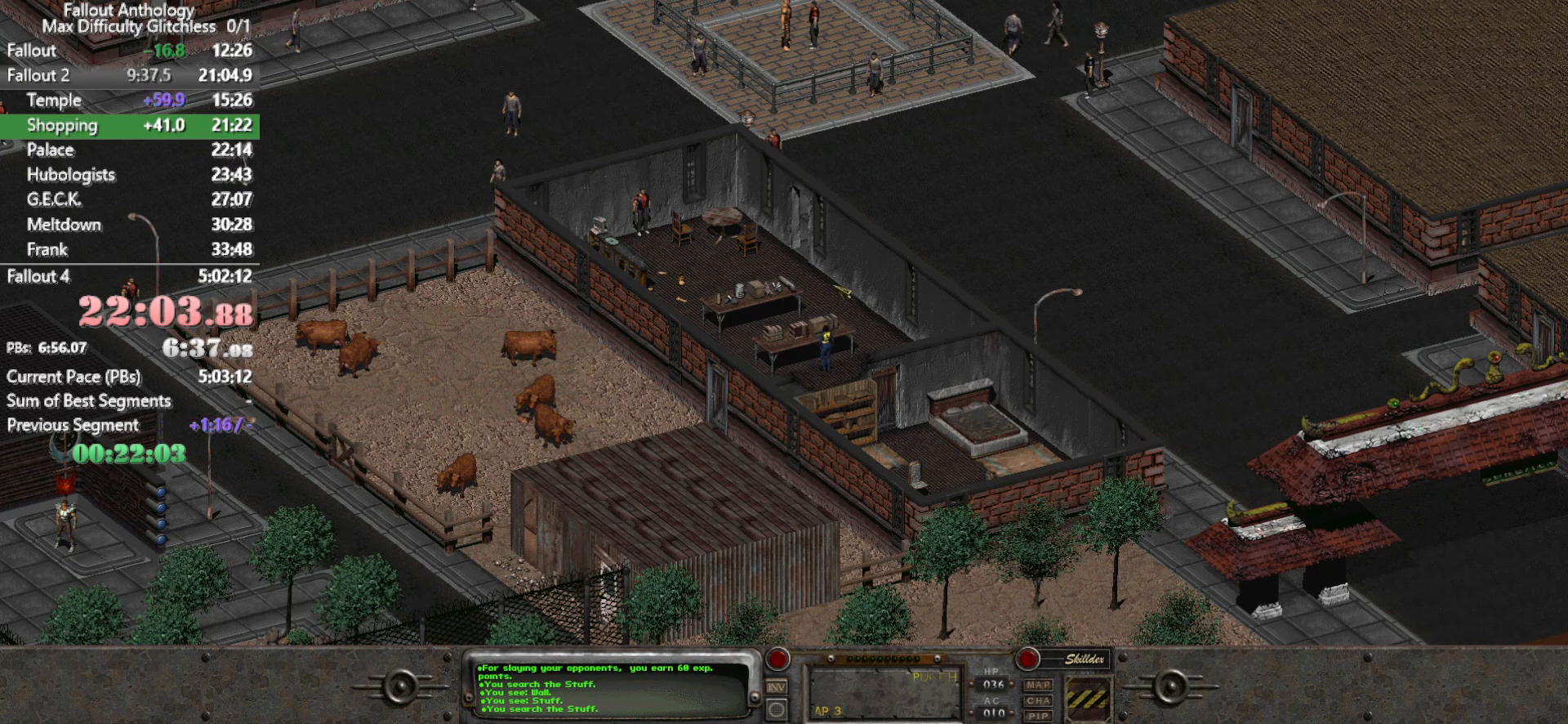
{"keys": [], "mouse": [], "events": []}
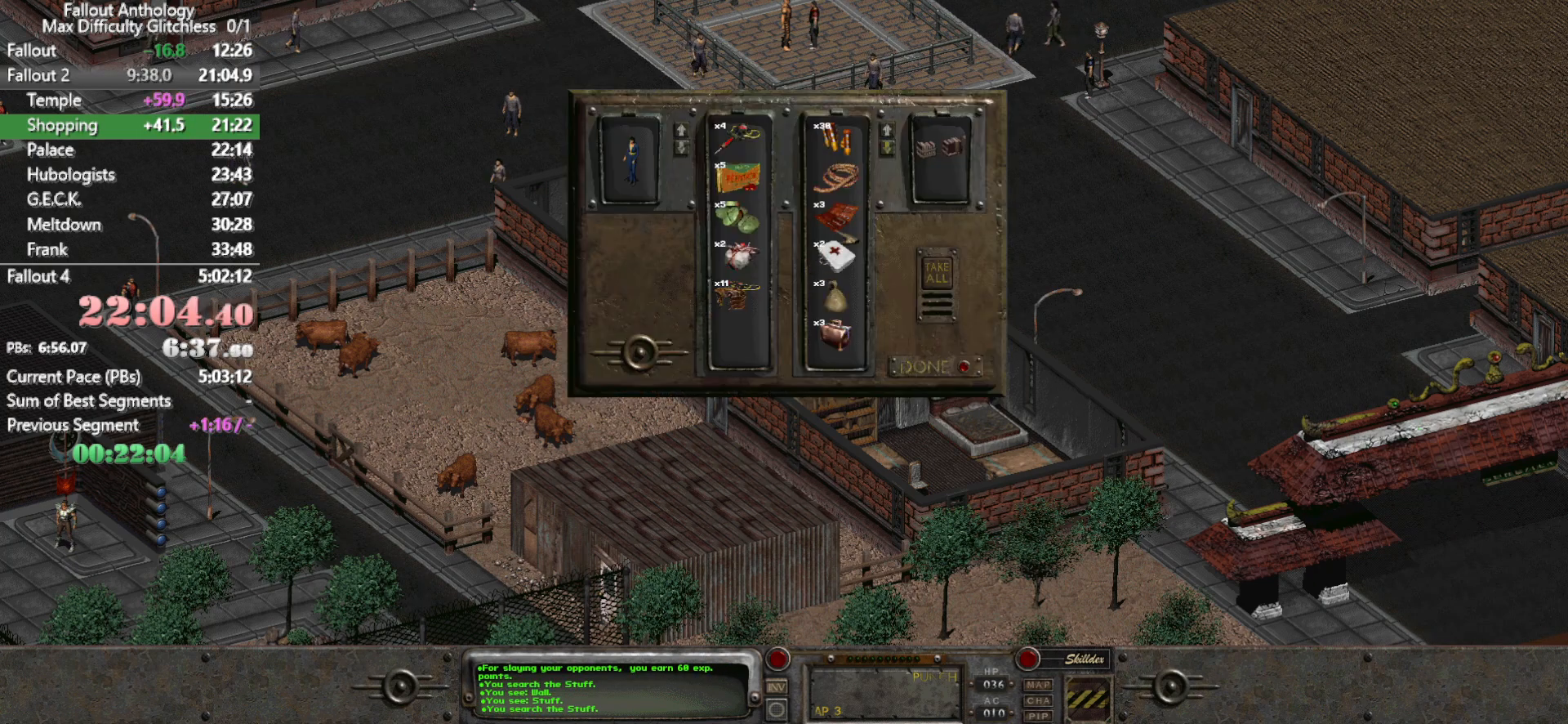
{"keys": [], "mouse": [], "events": []}
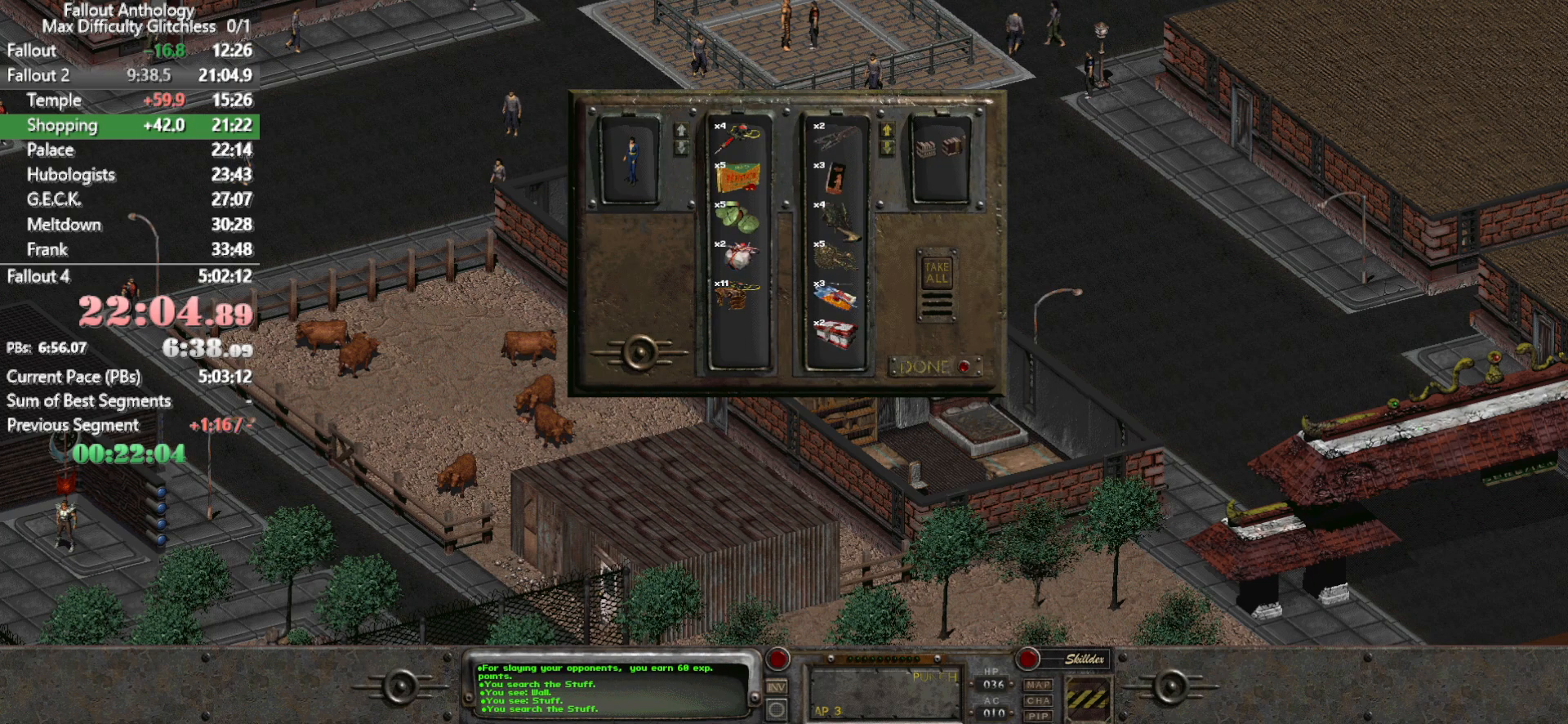
{"keys": [], "mouse": [], "events": []}
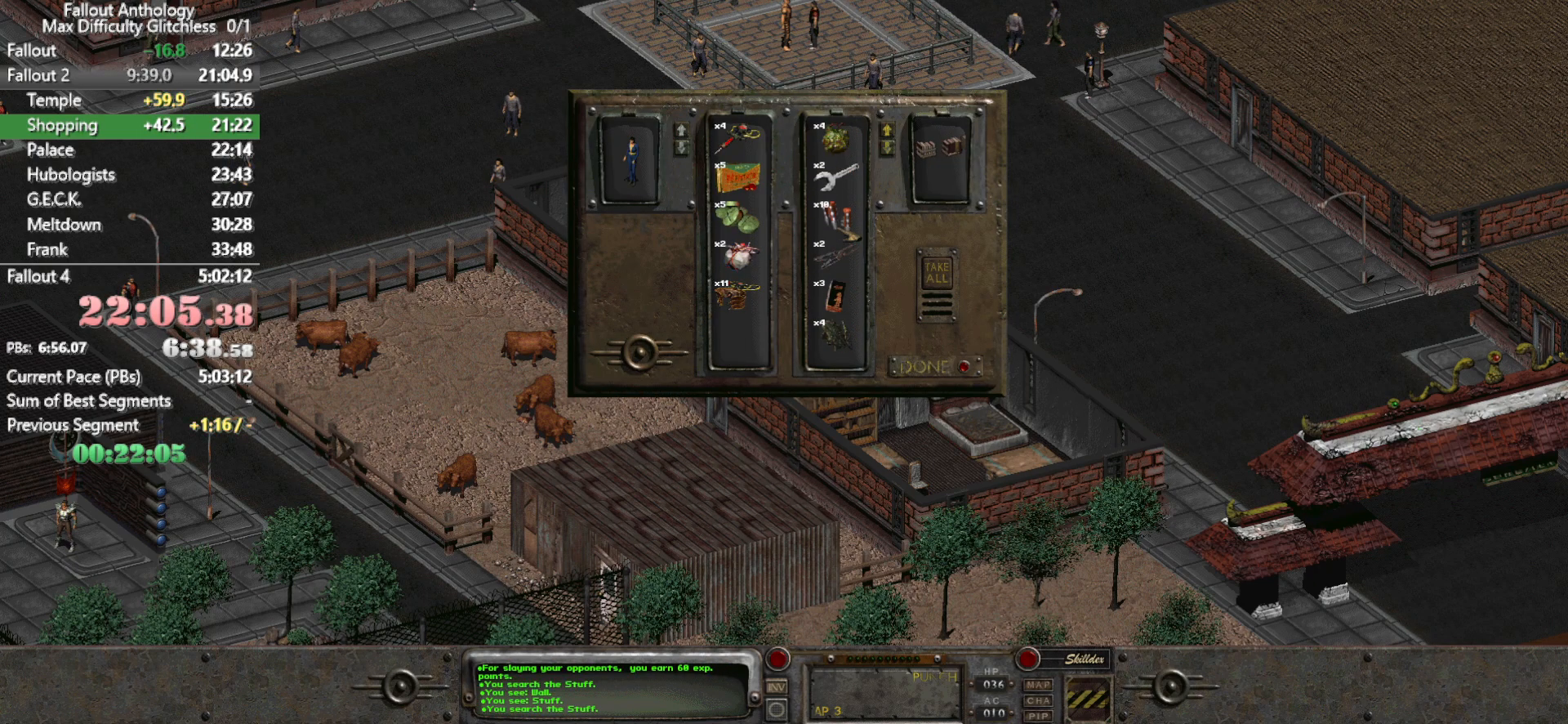
{"keys": [], "mouse": [], "events": []}
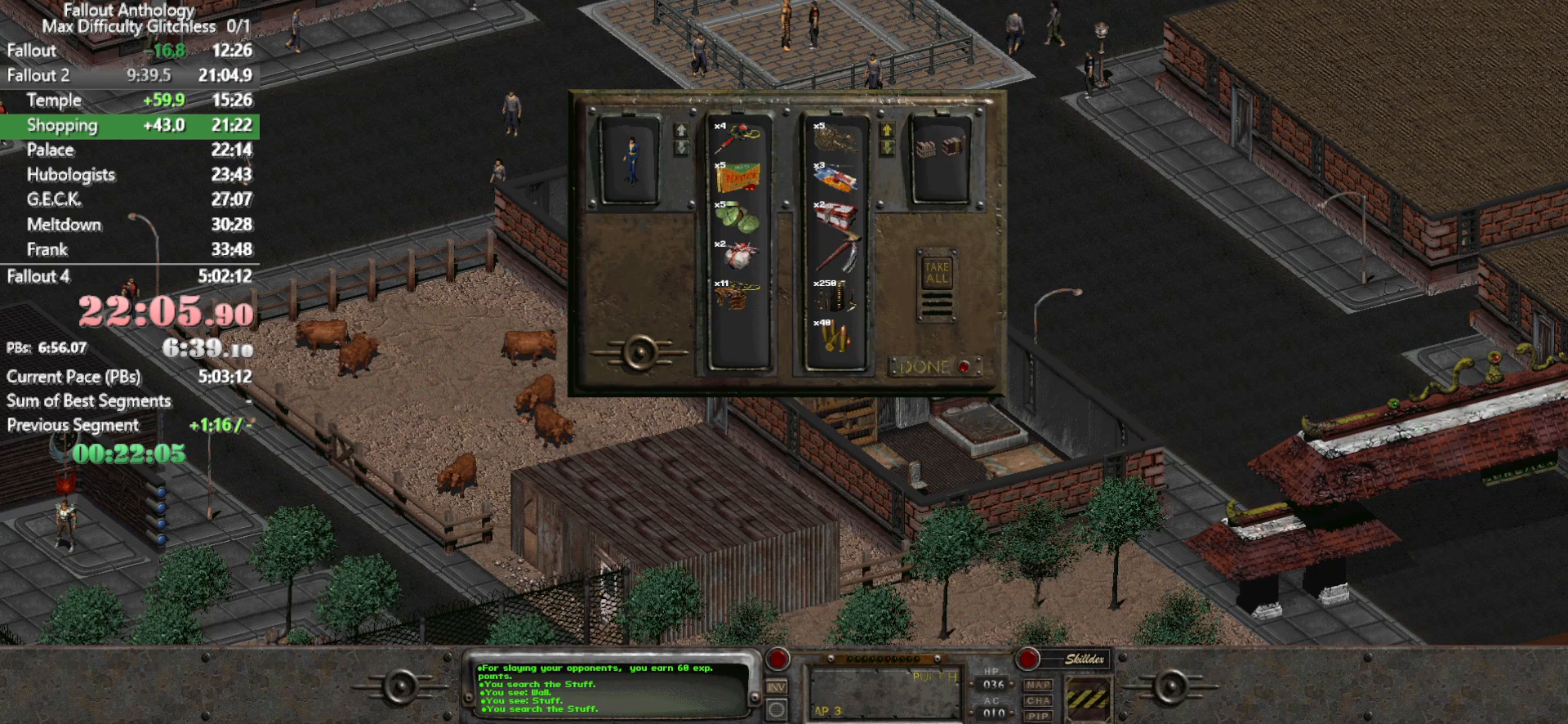
{"keys": [], "mouse": [], "events": []}
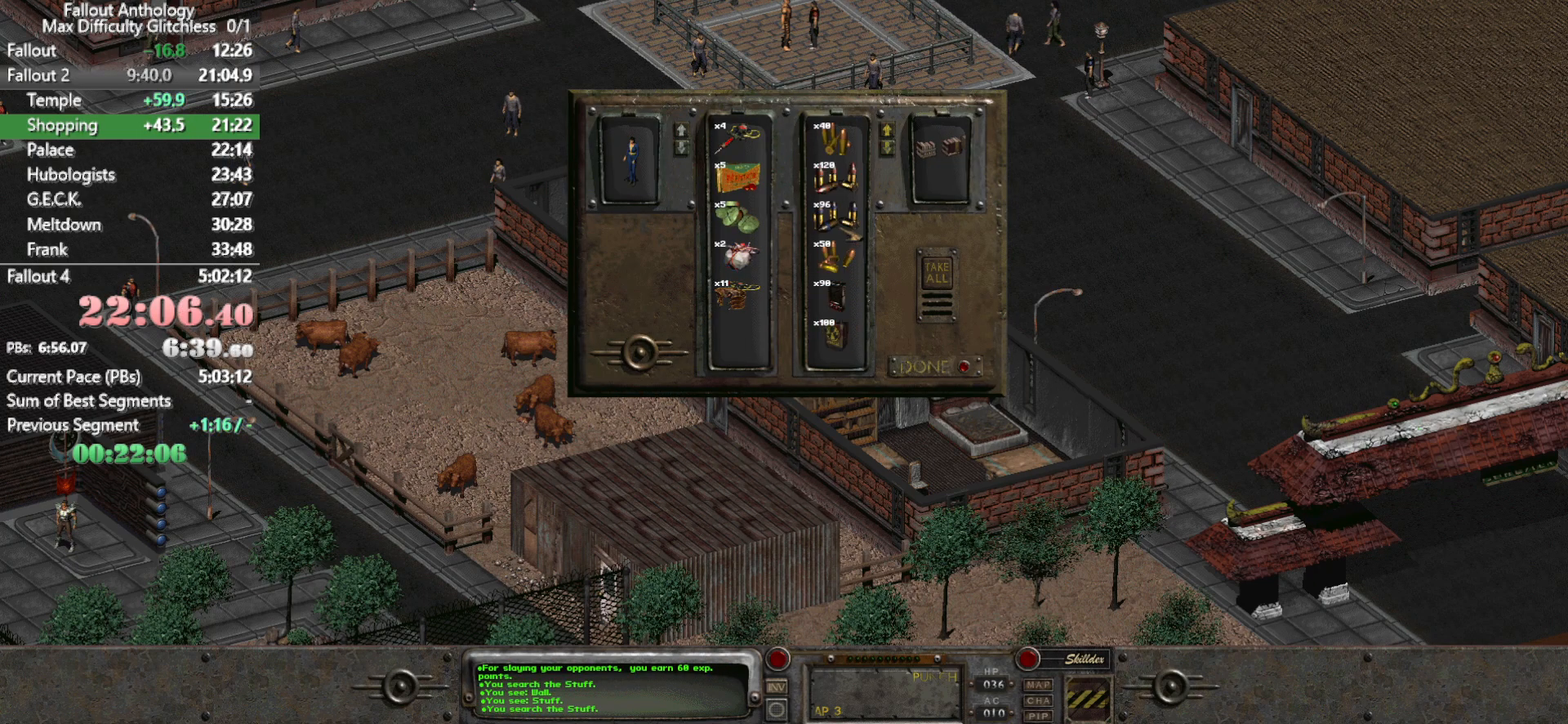
{"keys": [], "mouse": [], "events": []}
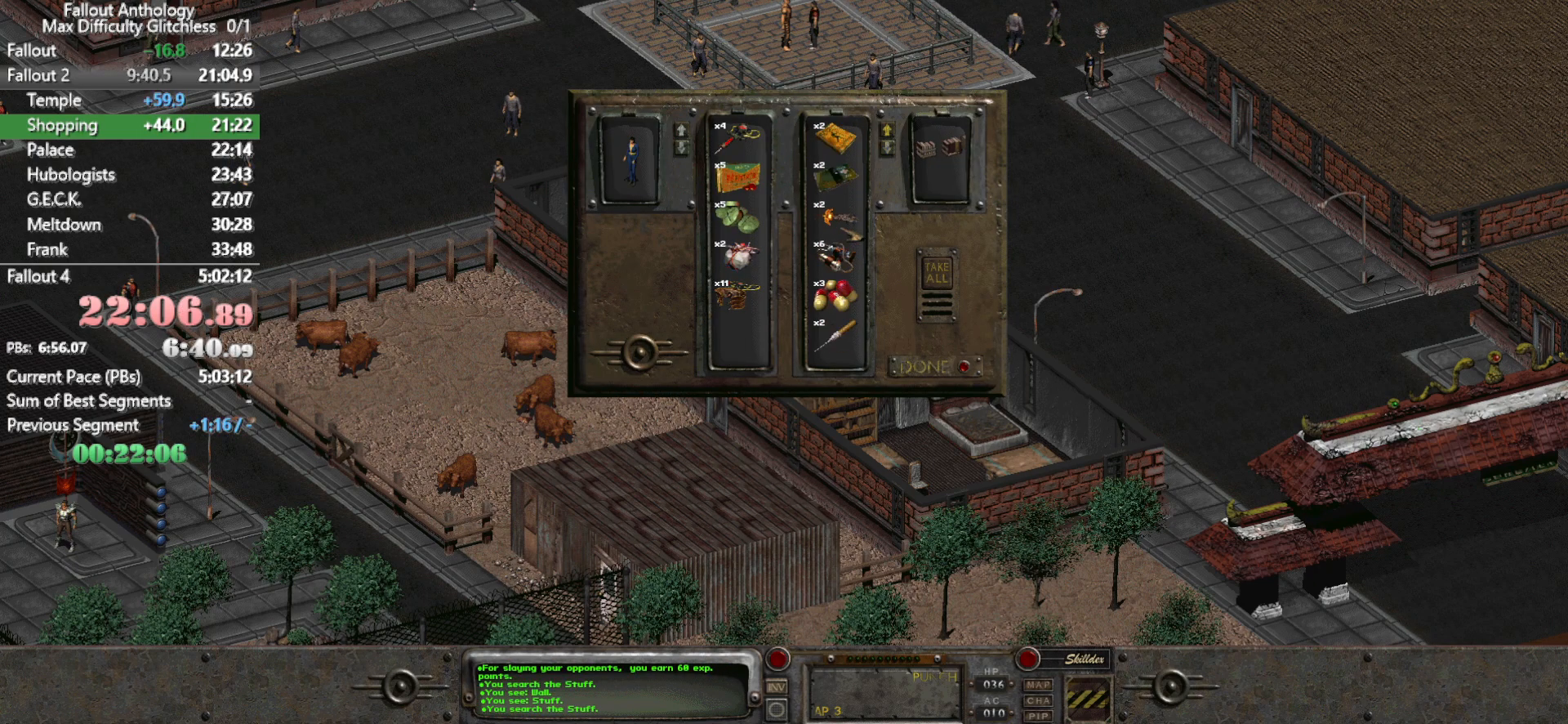
{"keys": [], "mouse": [], "events": []}
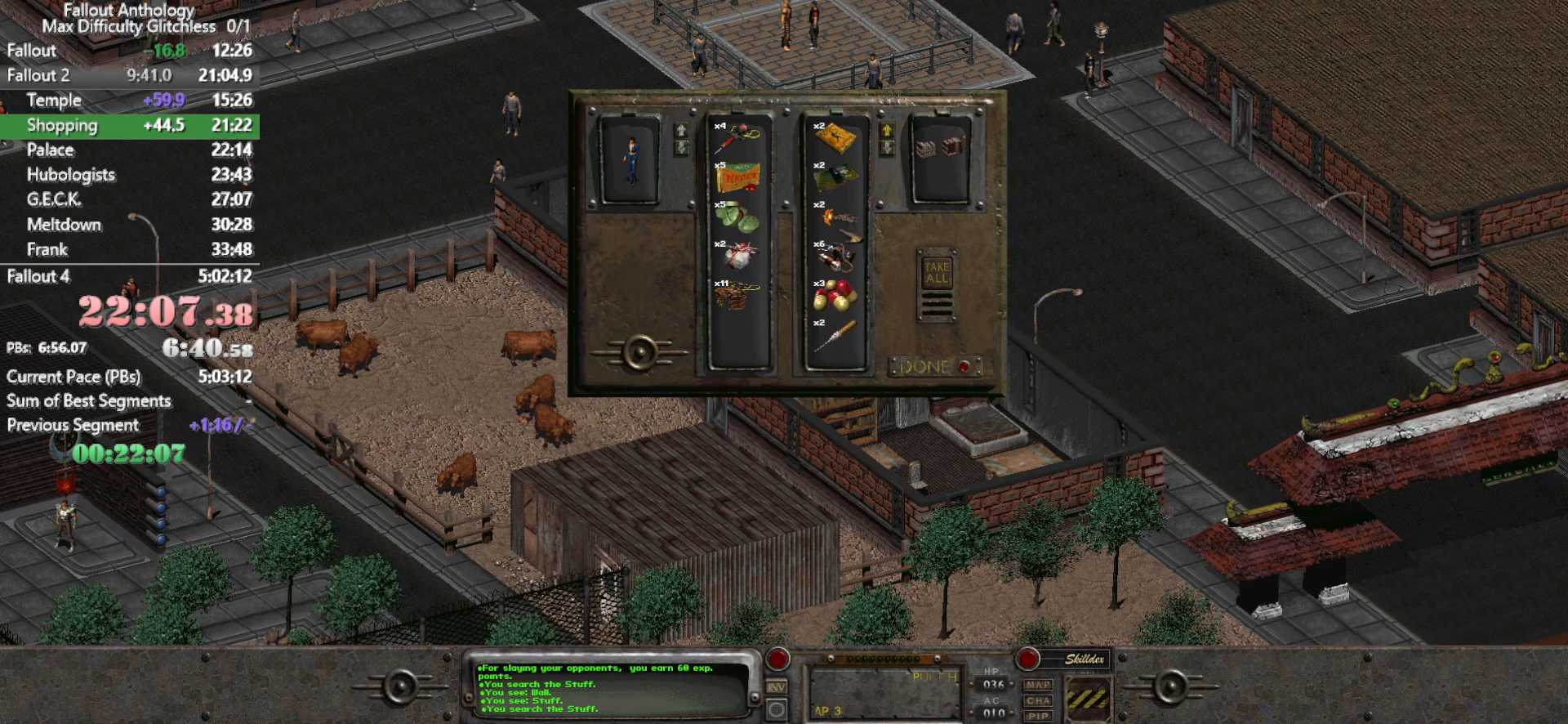
{"keys": [], "mouse": ["left"], "events": [[483, "mouse_left", "down"]]}
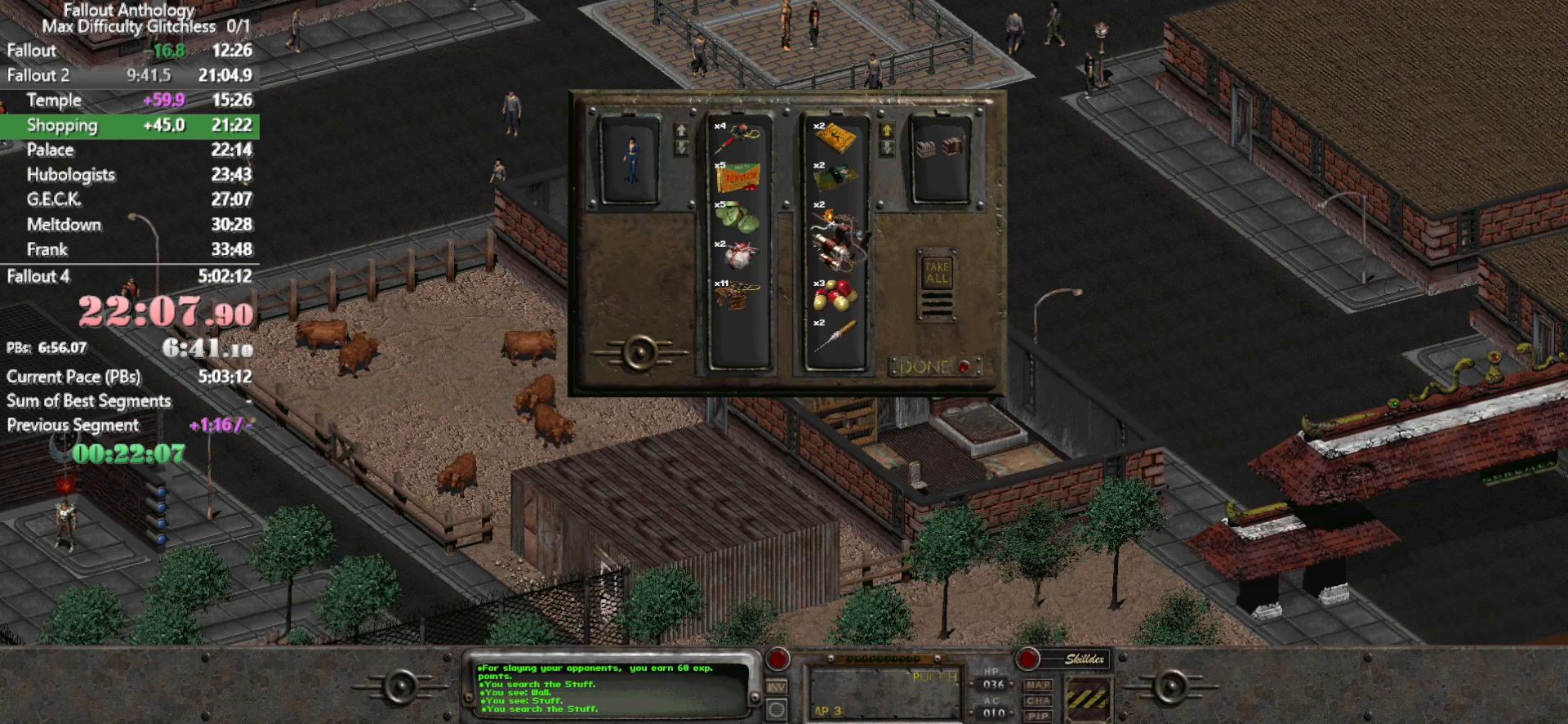
{"keys": [], "mouse": [], "events": [[417, "mouse_left", "up"]]}
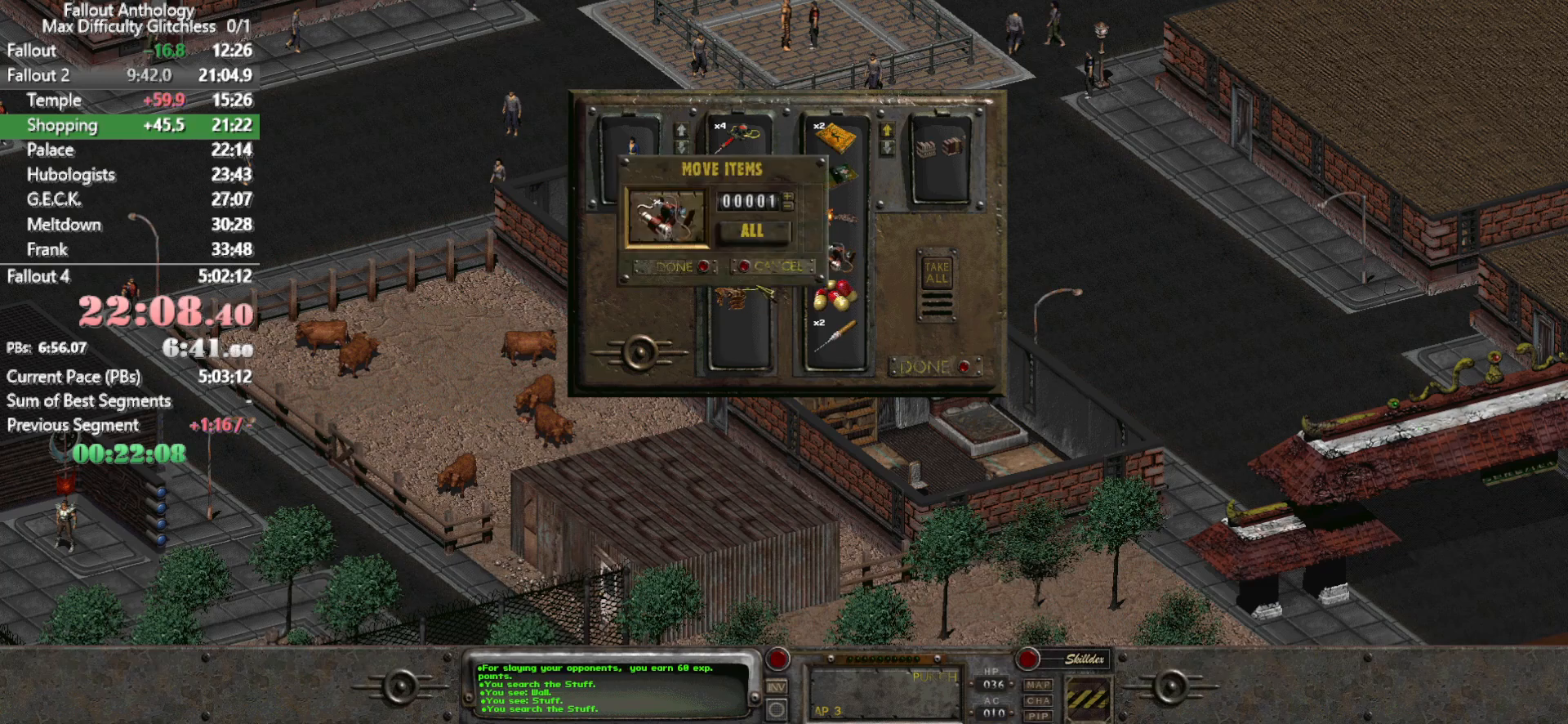
{"keys": [], "mouse": ["left"], "events": [[433, "mouse_left", "down"]]}
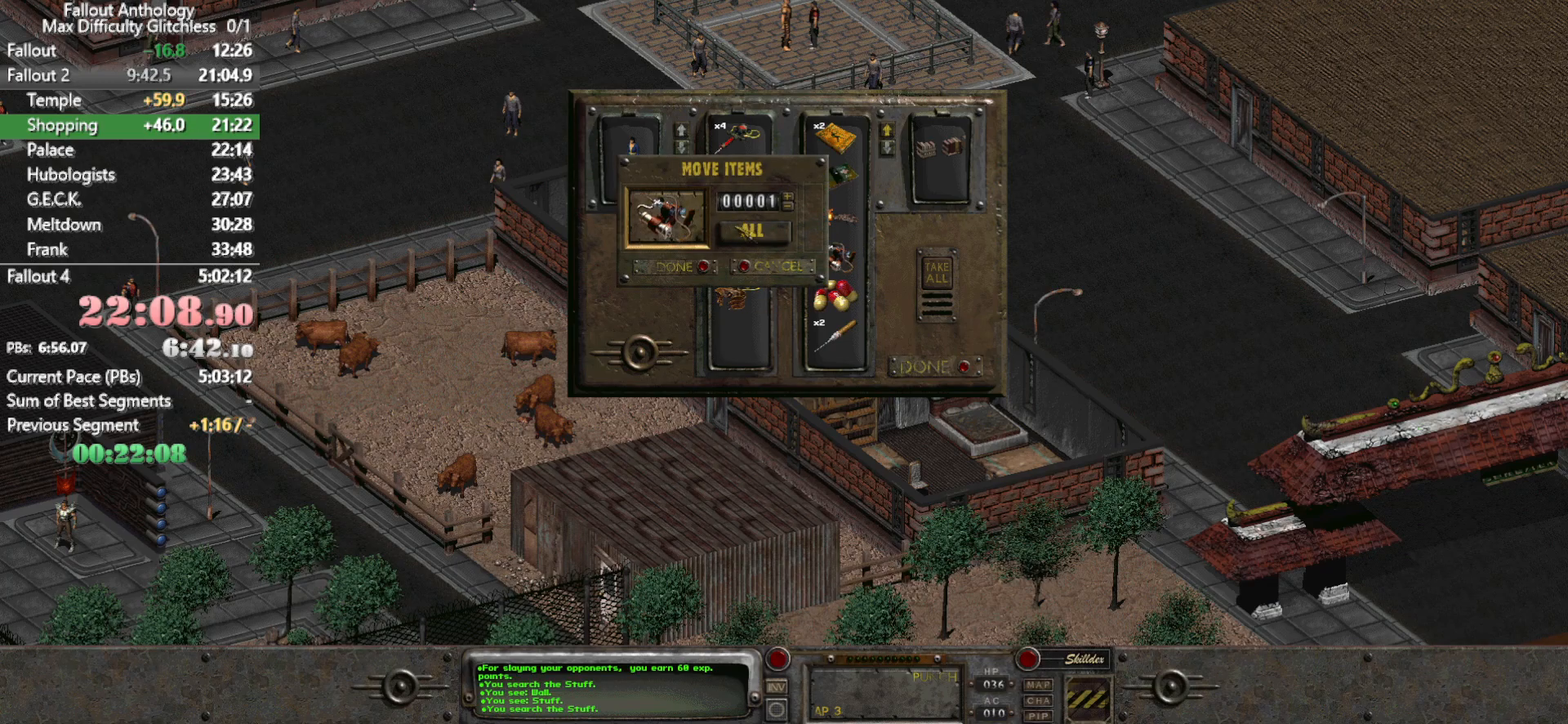
{"keys": [], "mouse": [], "events": [[17, "mouse_left", "up"], [350, "mouse_left", "down"], [450, "mouse_left", "up"]]}
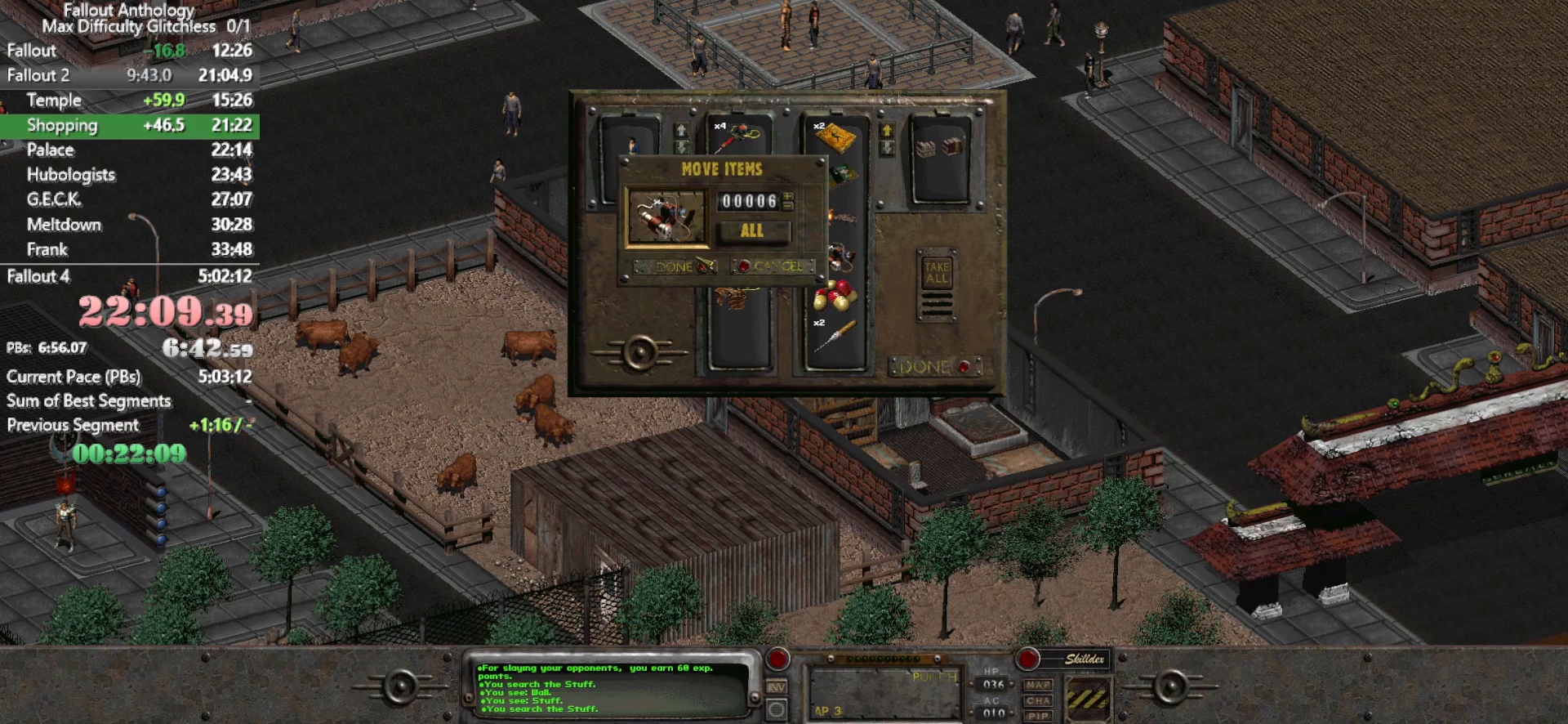
{"keys": [], "mouse": [], "events": [[217, "mouse_left", "down"], [317, "mouse_left", "up"]]}
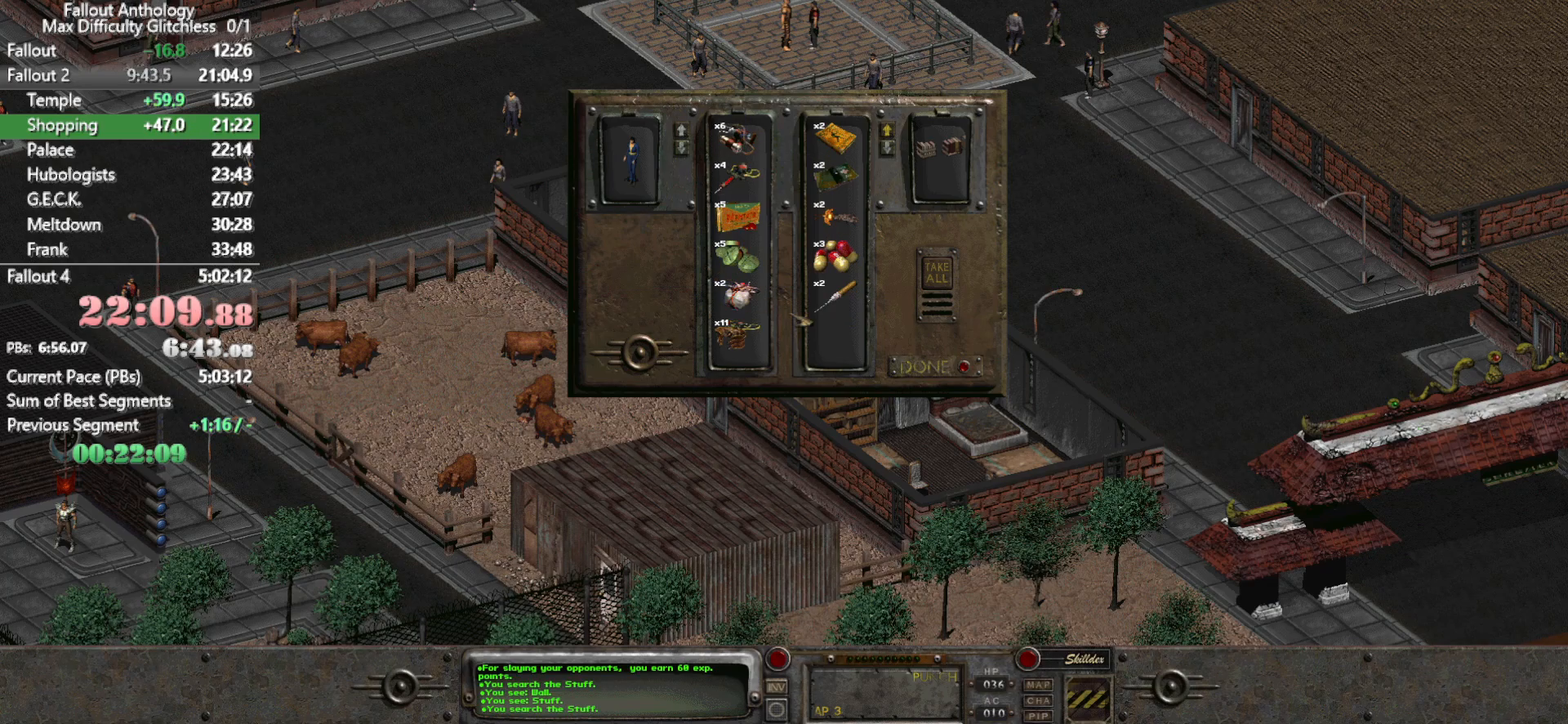
{"keys": [], "mouse": ["left"], "events": [[433, "mouse_left", "down"]]}
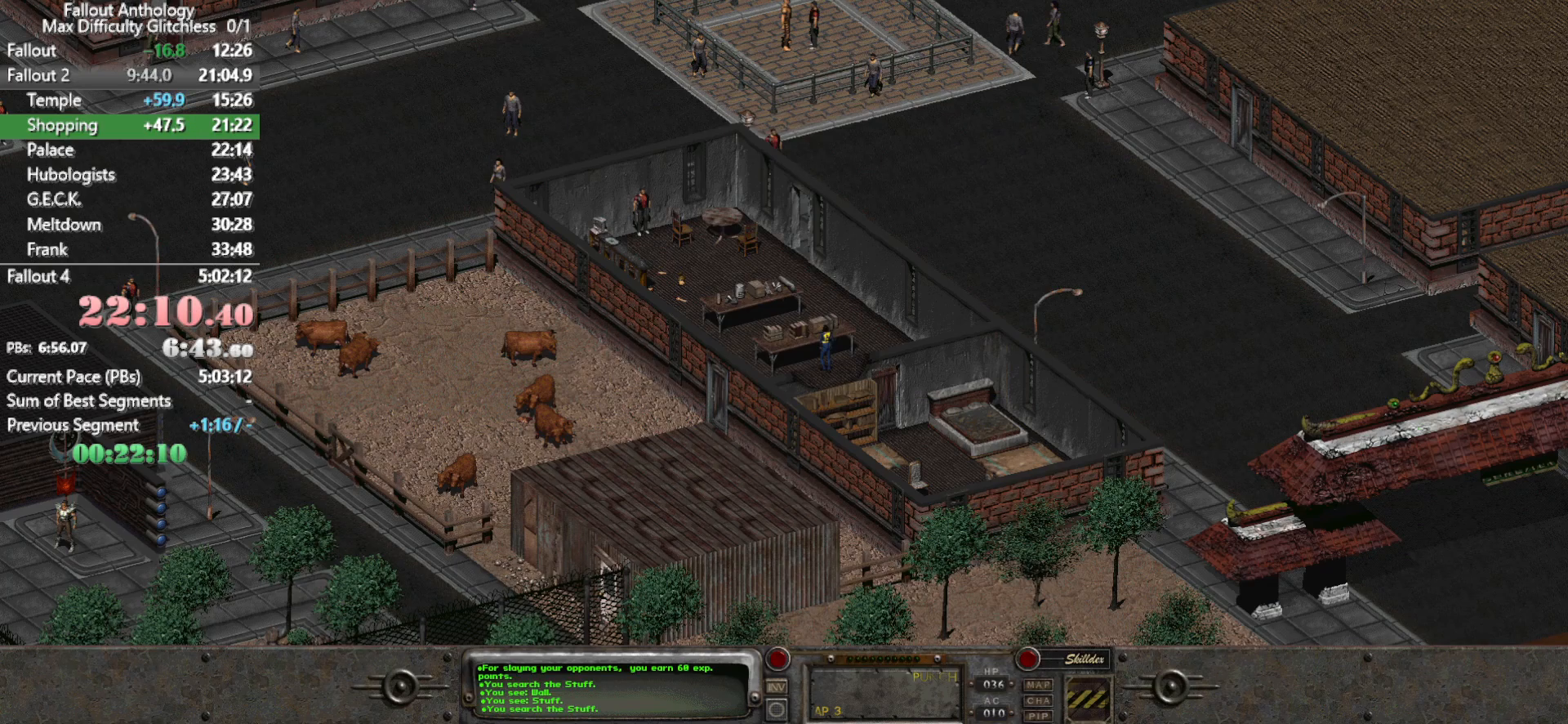
{"keys": [], "mouse": ["right"], "events": [[17, "mouse_left", "up"], [483, "mouse_right", "down"]]}
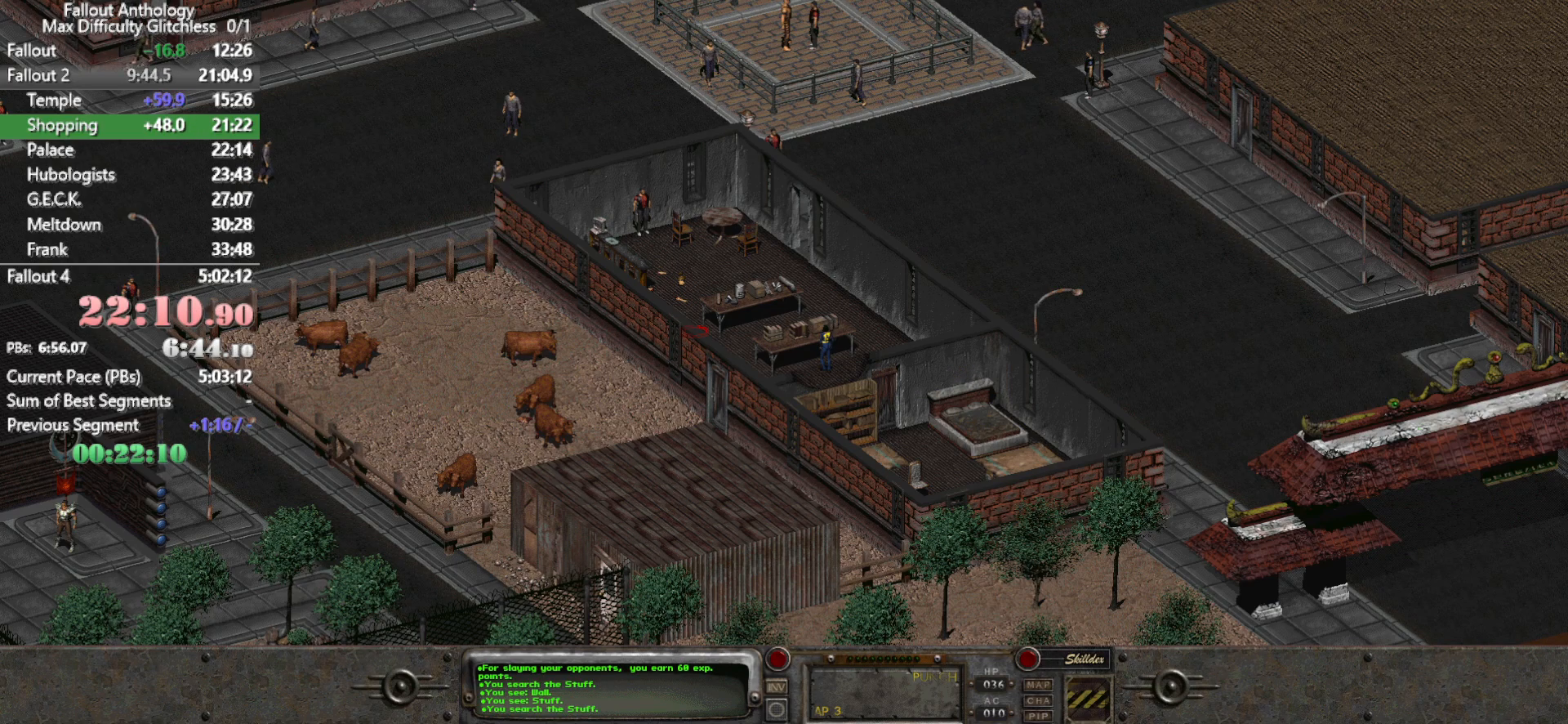
{"keys": [], "mouse": [], "events": [[83, "mouse_right", "up"], [367, "mouse_left", "down"], [450, "mouse_left", "up"]]}
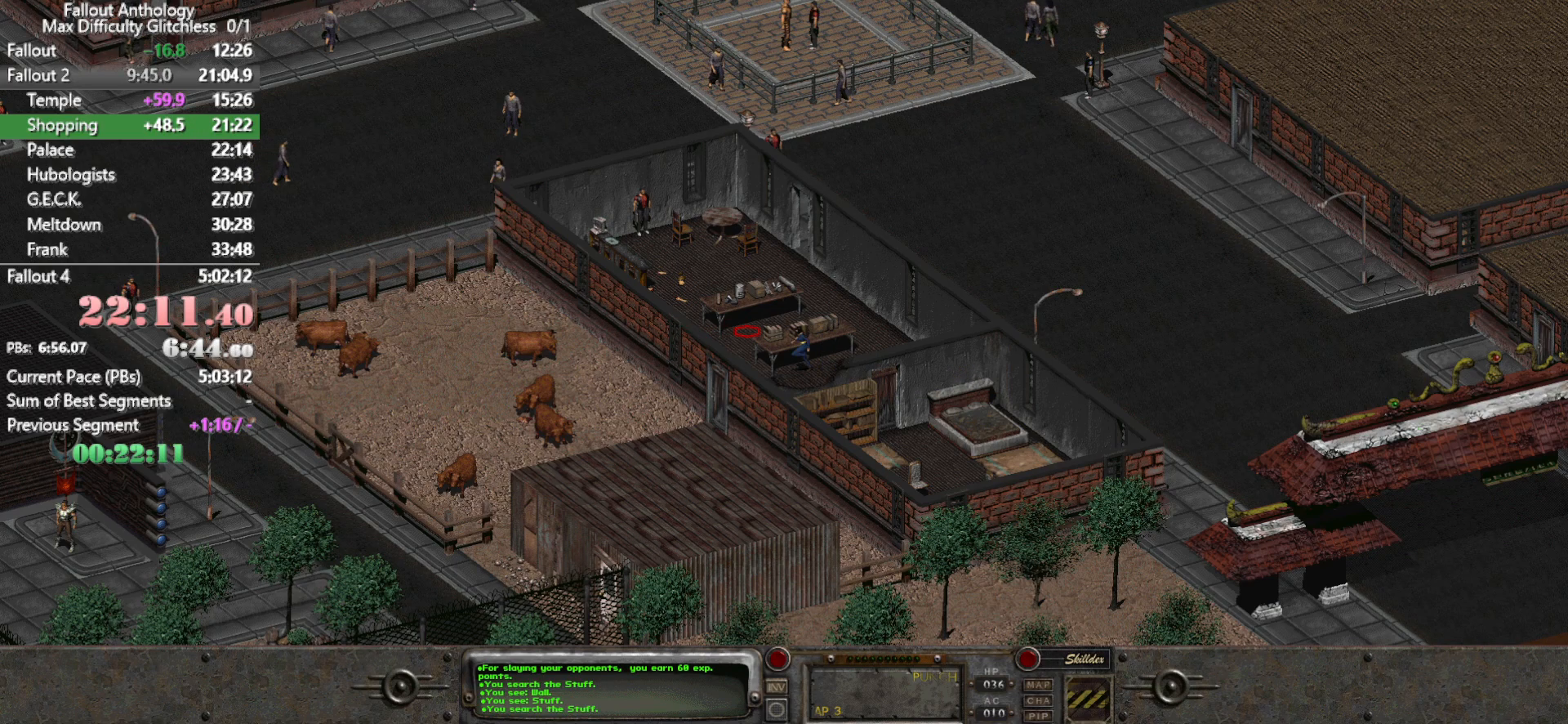
{"keys": [], "mouse": [], "events": [[283, "mouse_right", "down"], [383, "mouse_right", "up"]]}
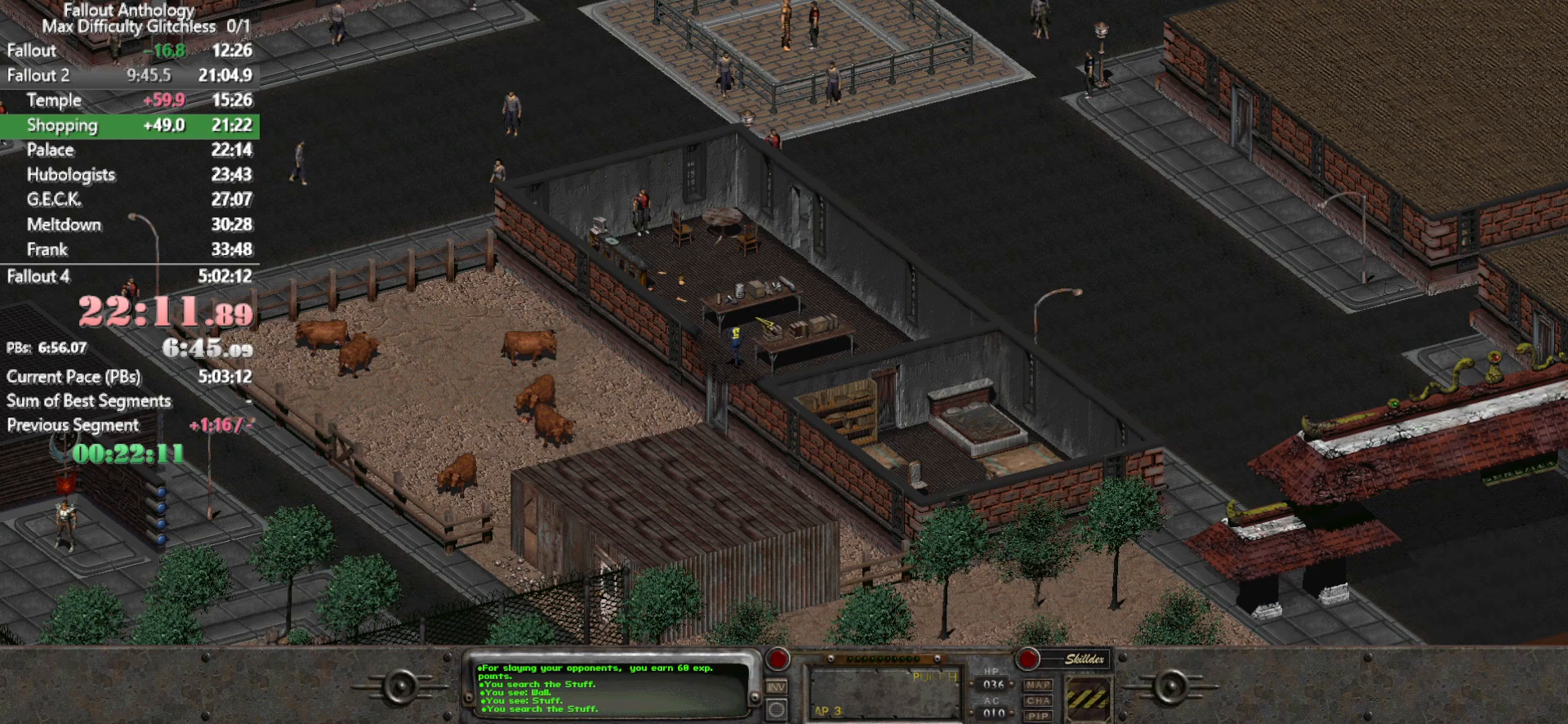
{"keys": [], "mouse": [], "events": []}
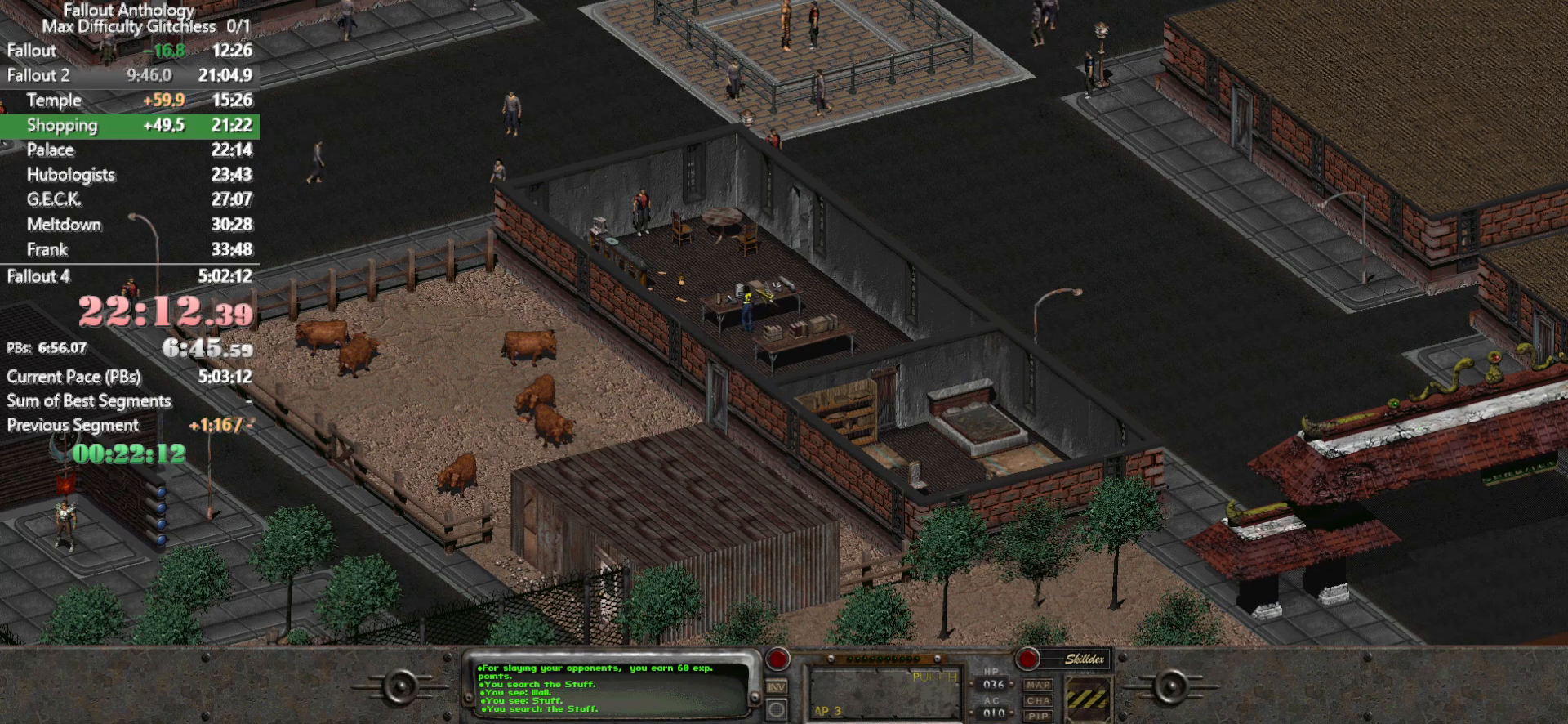
{"keys": [], "mouse": [], "events": []}
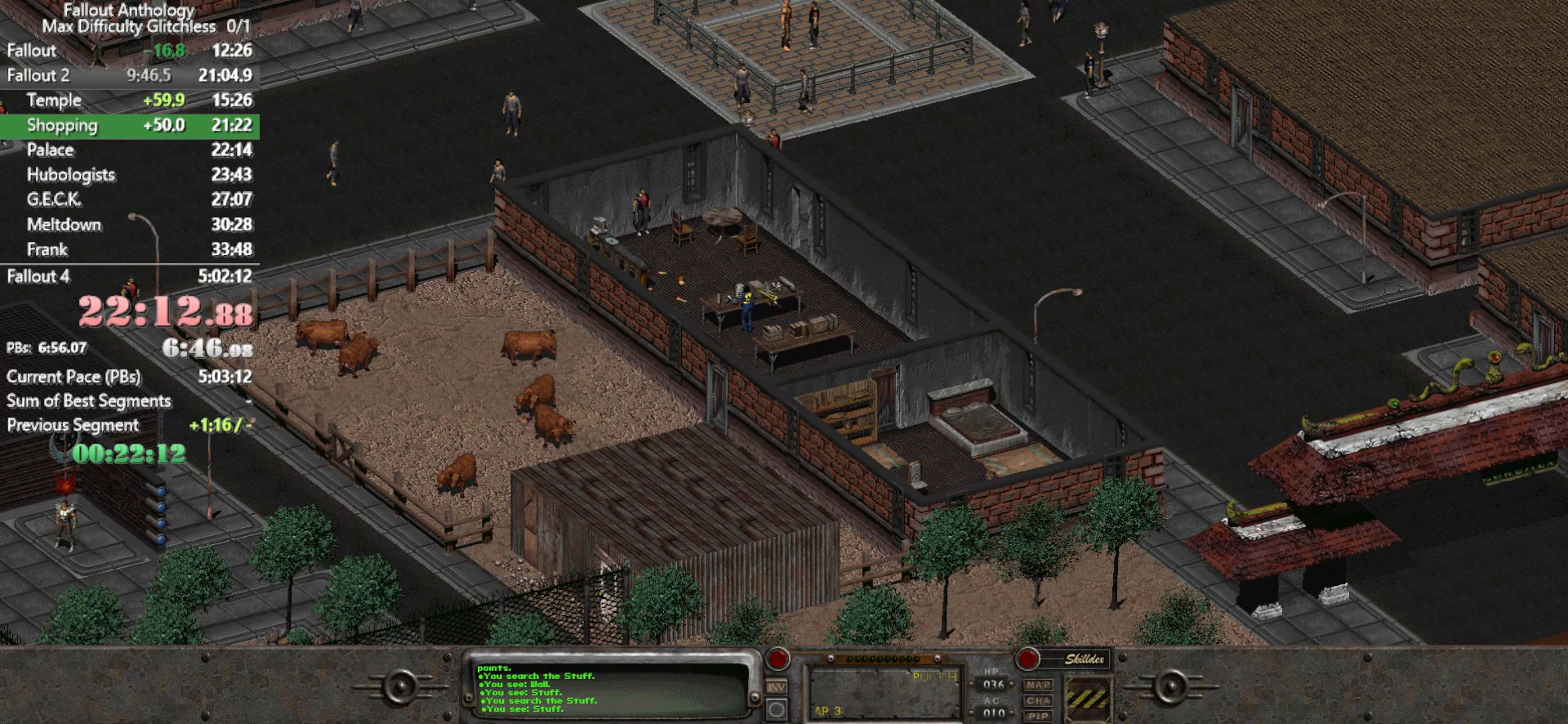
{"keys": [], "mouse": [], "events": []}
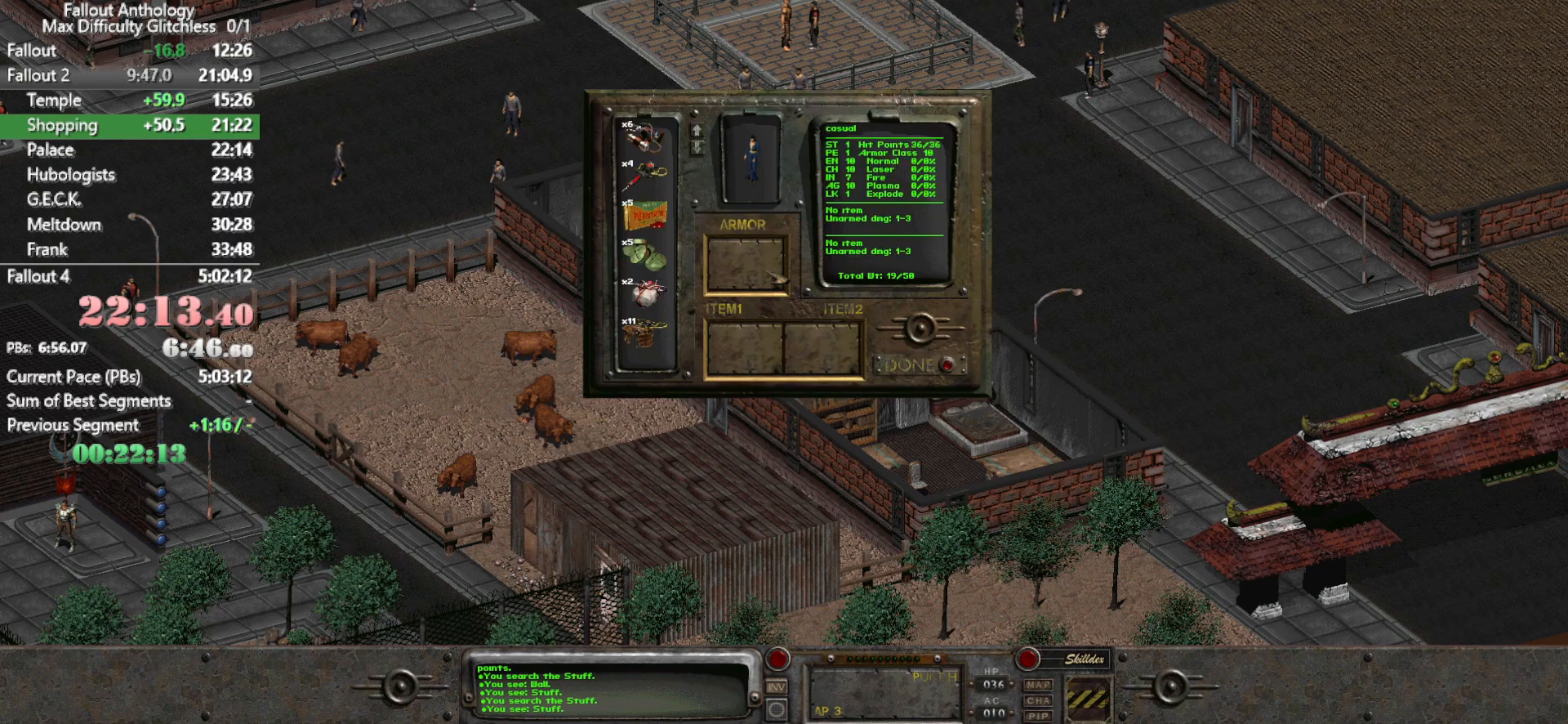
{"keys": [], "mouse": [], "events": []}
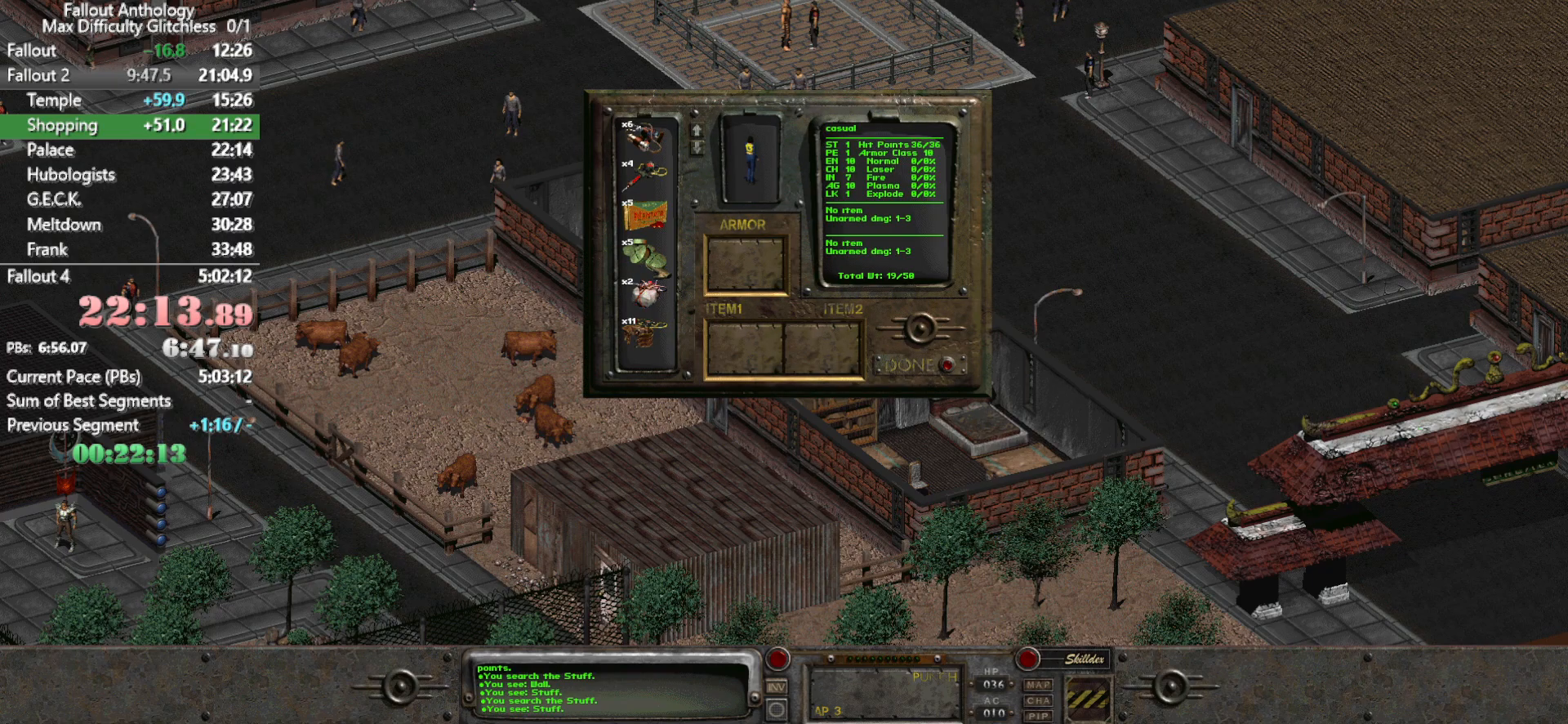
{"keys": [], "mouse": ["left"], "events": [[183, "mouse_right", "down"], [267, "mouse_right", "up"], [450, "mouse_left", "down"]]}
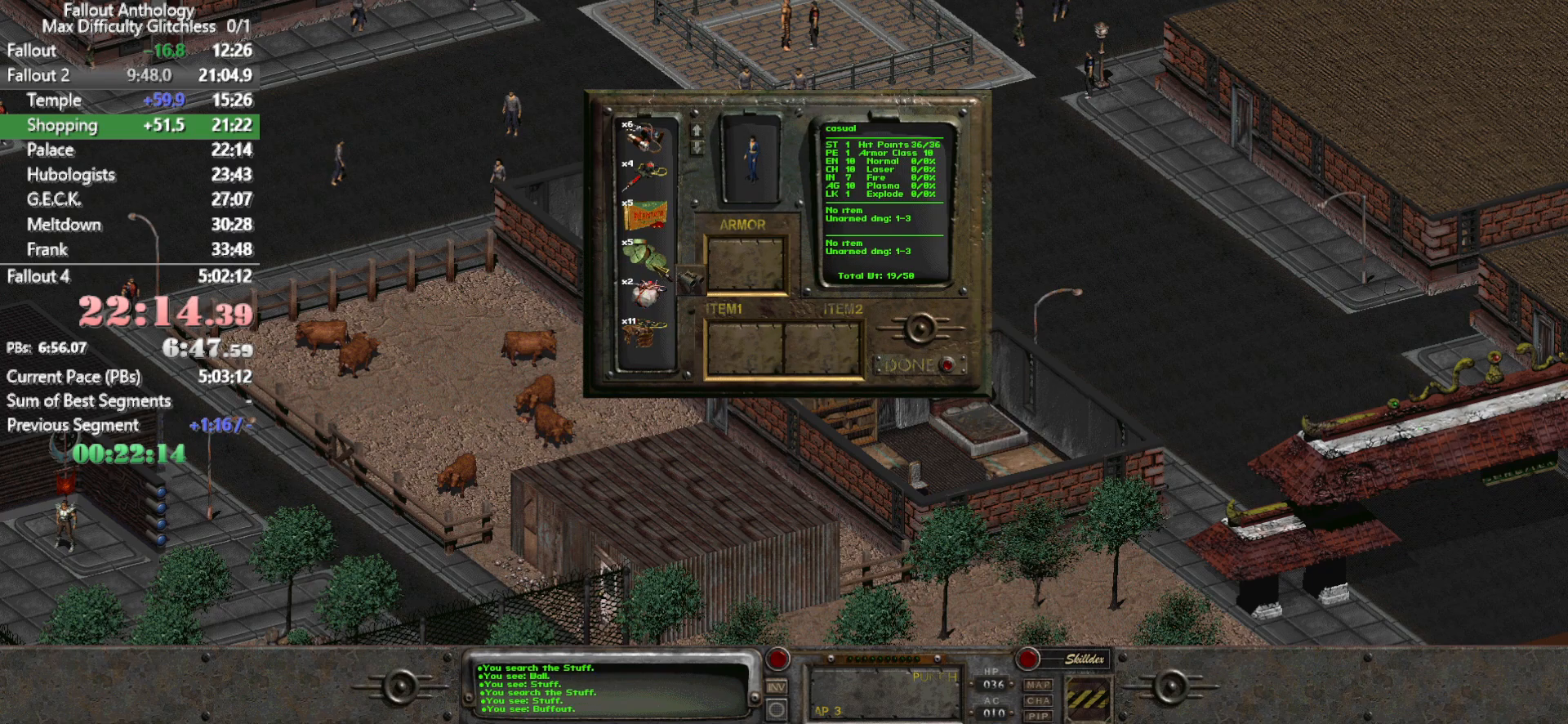
{"keys": [], "mouse": ["left"], "events": []}
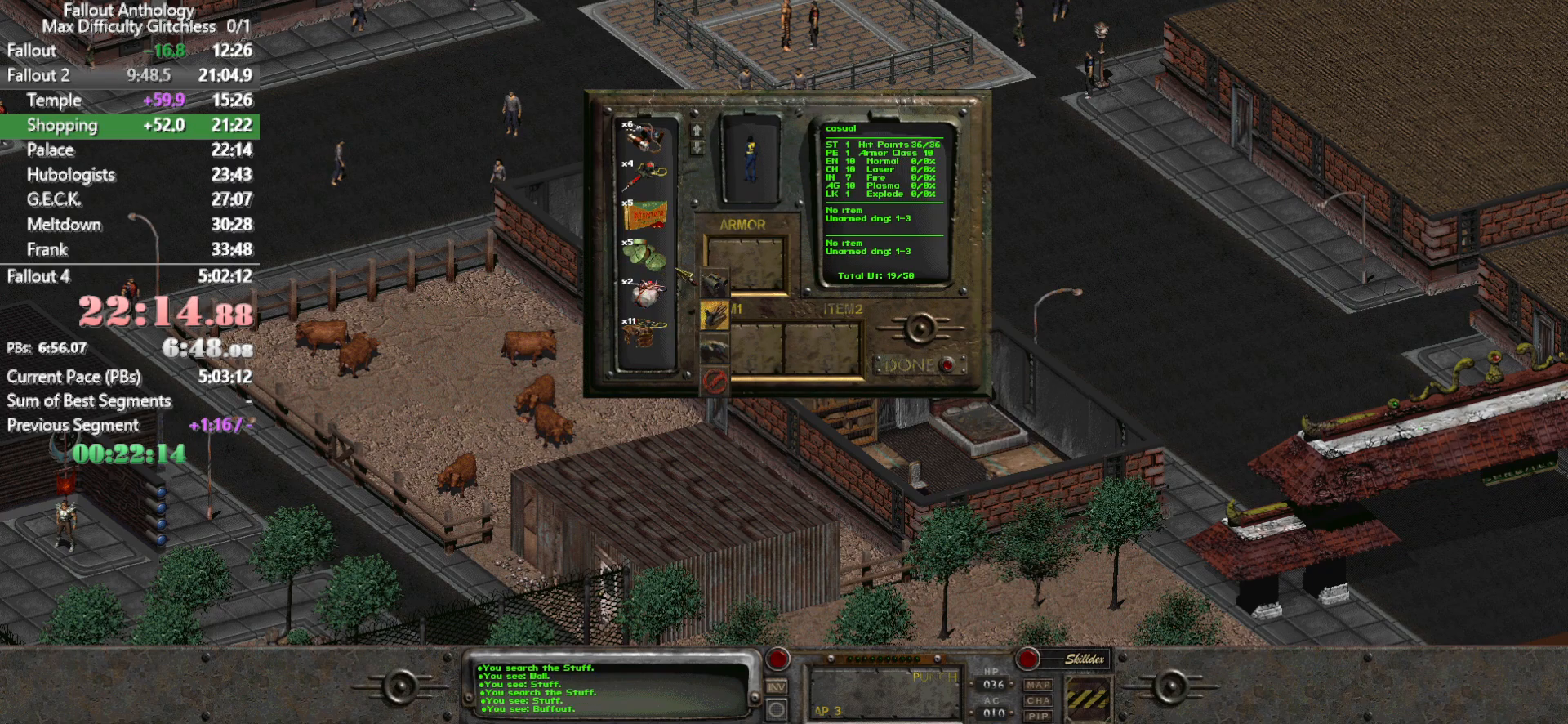
{"keys": [], "mouse": [], "events": [[250, "mouse_left", "up"]]}
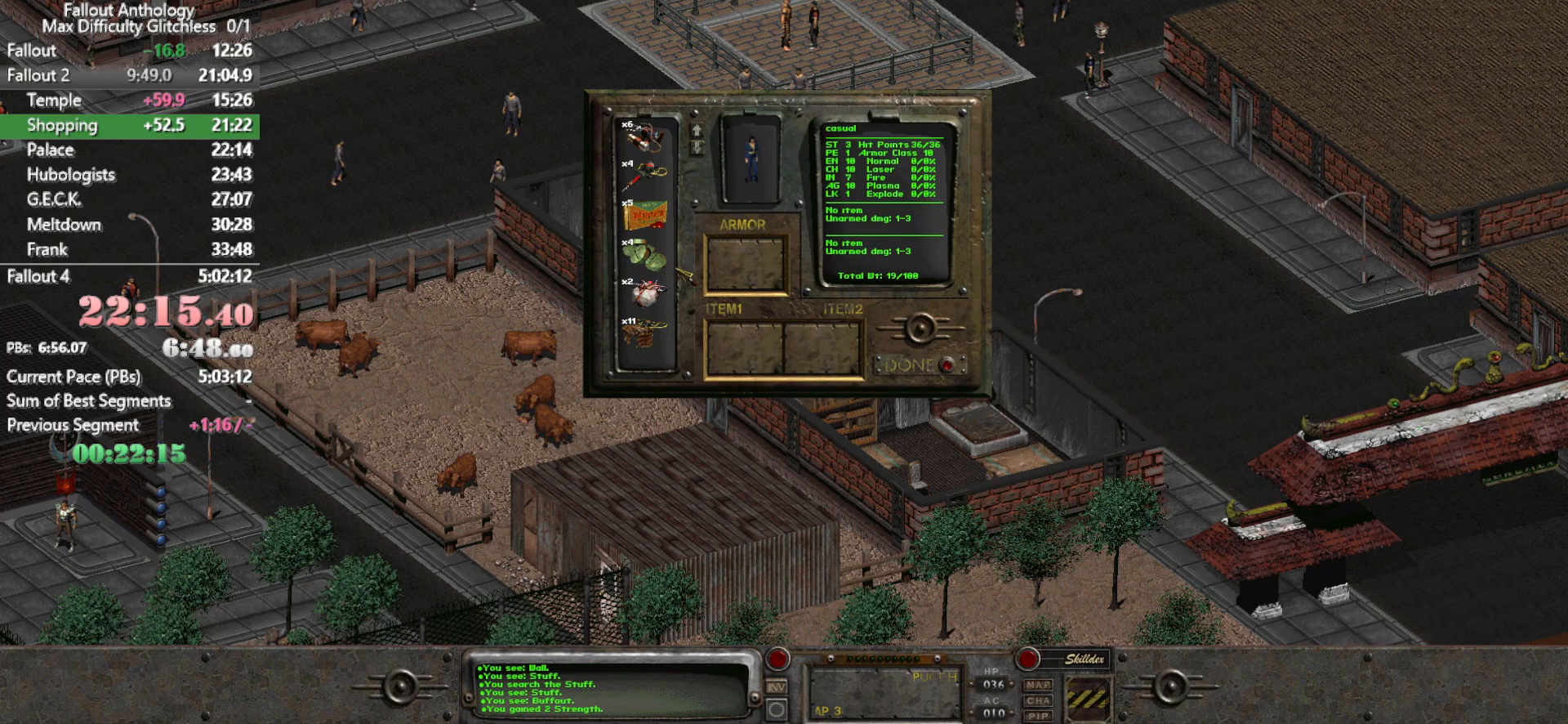
{"keys": [], "mouse": [], "events": []}
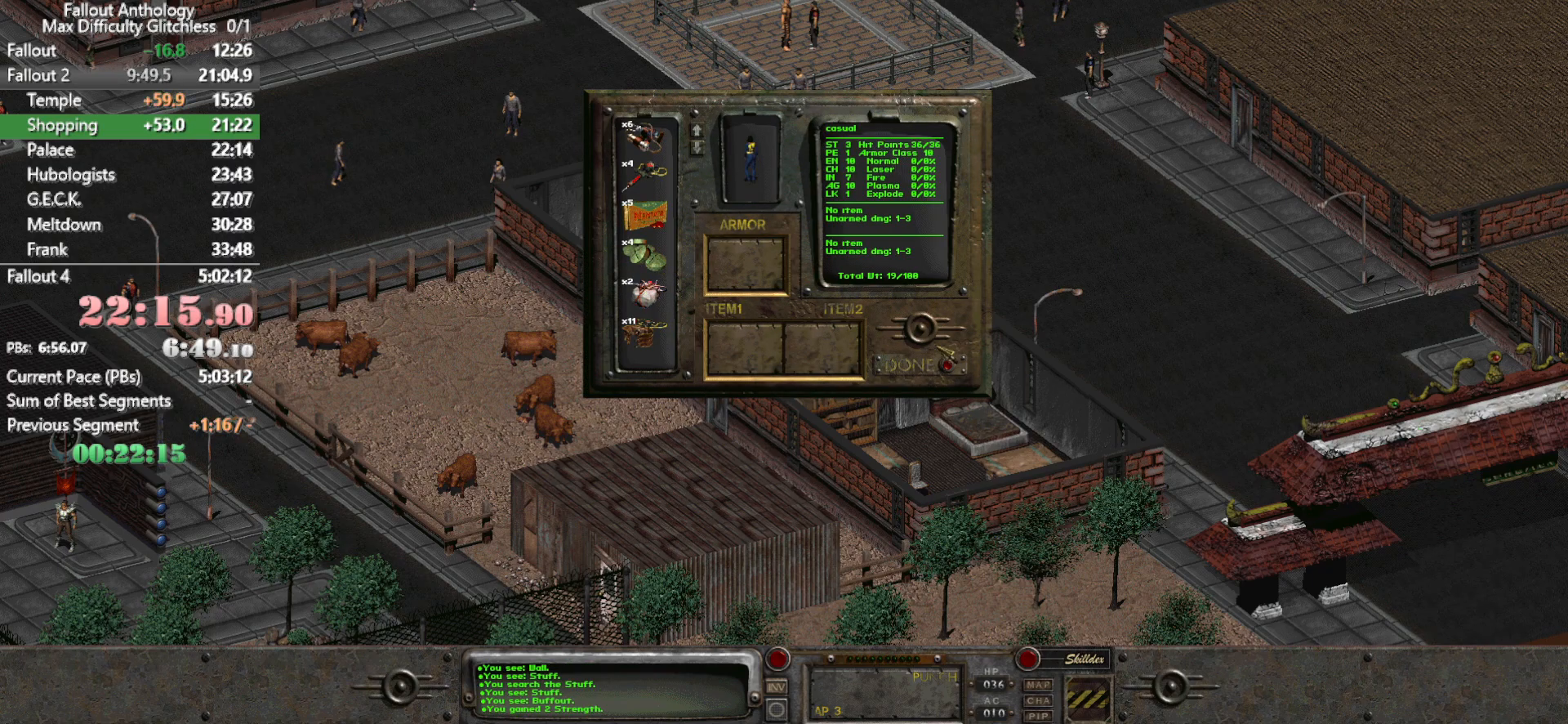
{"keys": [], "mouse": [], "events": []}
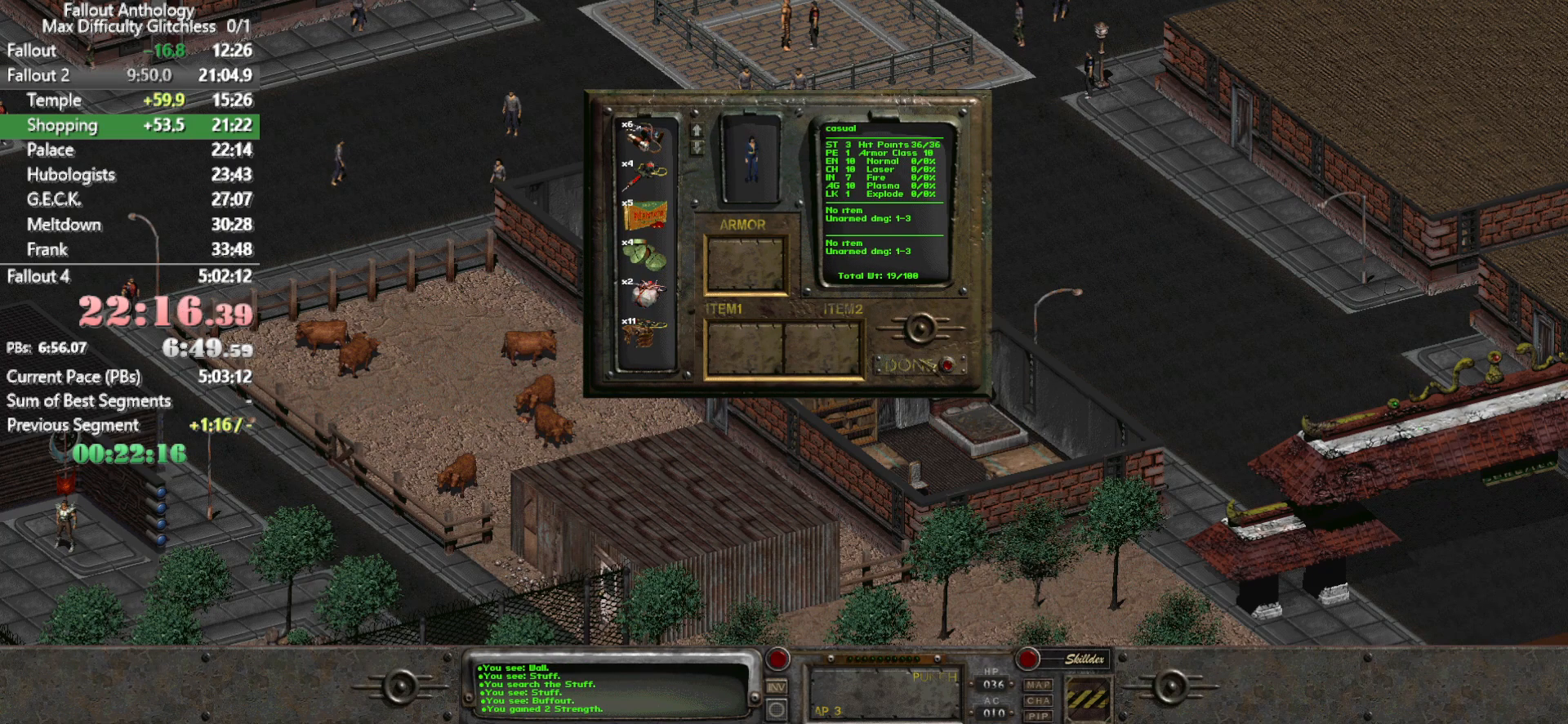
{"keys": [], "mouse": [], "events": [[200, "mouse_right", "down"], [250, "mouse_right", "up"]]}
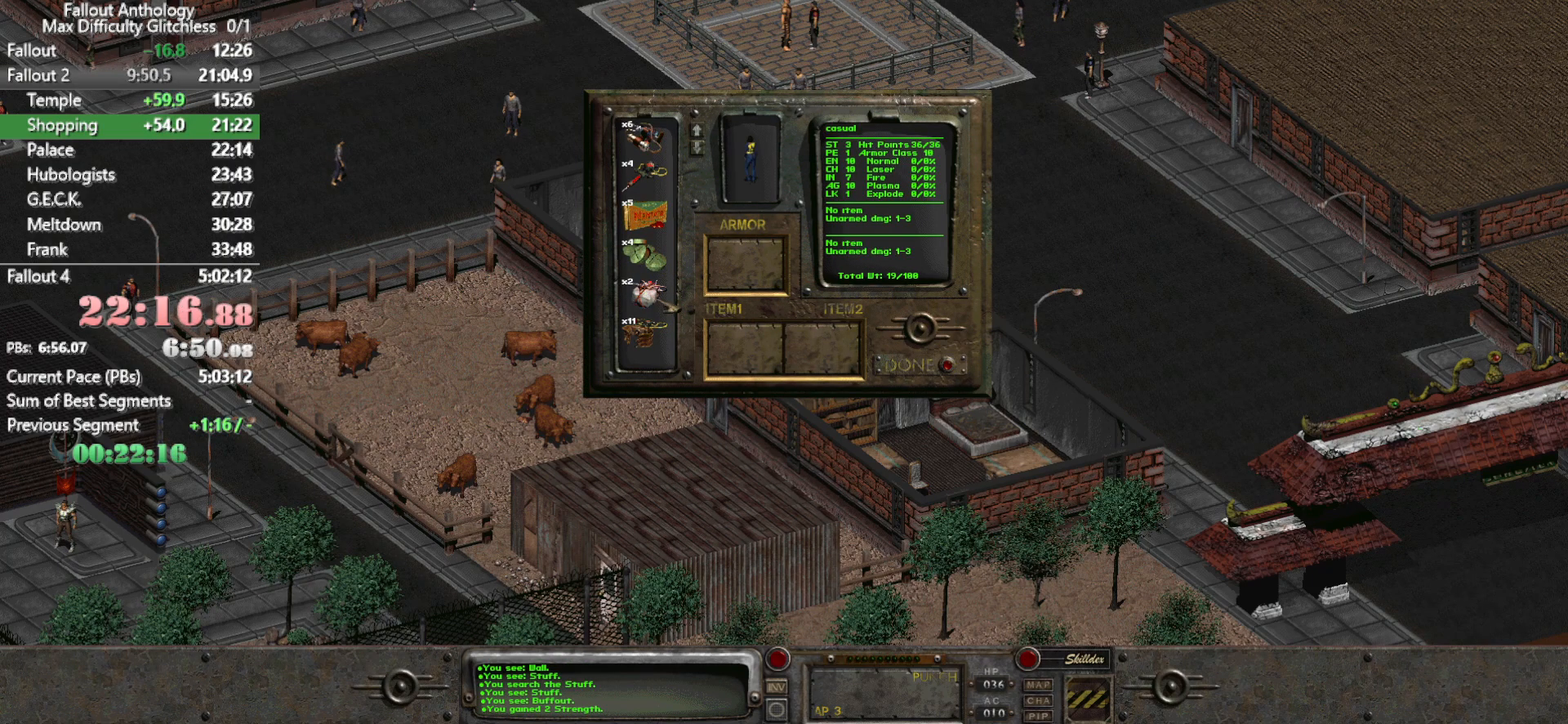
{"keys": [], "mouse": ["left"], "events": [[500, "mouse_left", "down"]]}